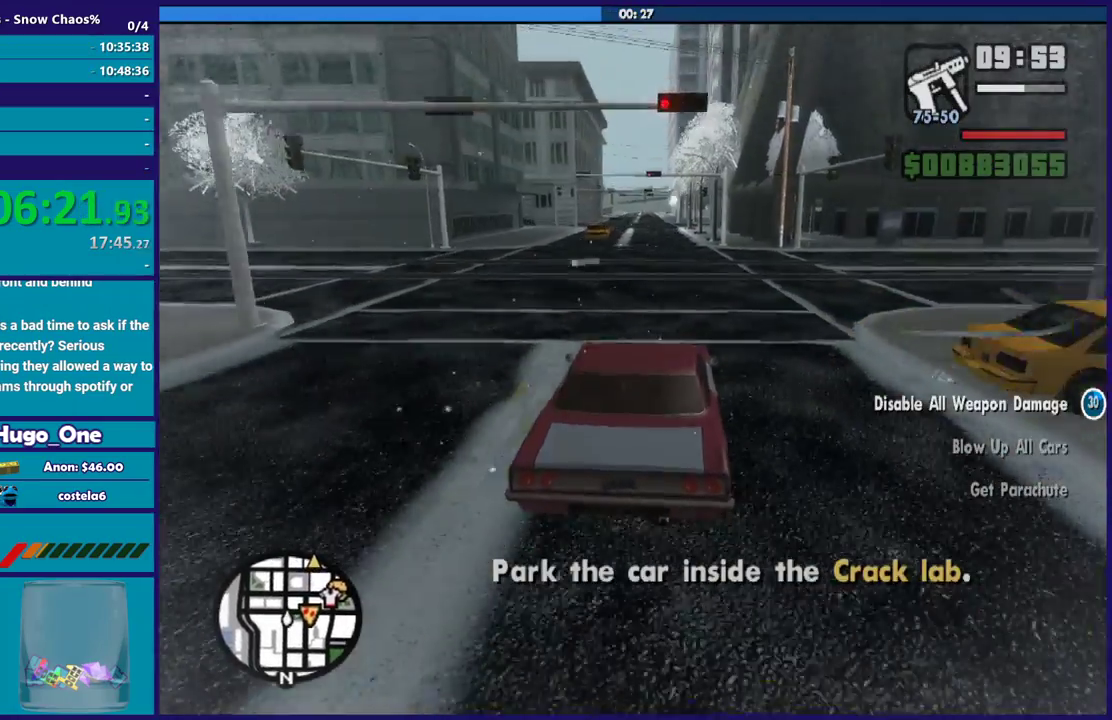
Gameplay with a controller (Xbox layout); each line is a JSON object with the inputs held at the frame after it. "events" lists button and stick changes between this image and that frame as [ms after this image, input, new state], when the widget could be followed in between.
{"buttons": ["R2"], "left_stick": "center", "right_stick": "center", "events": [[300, "left_stick", "center"]]}
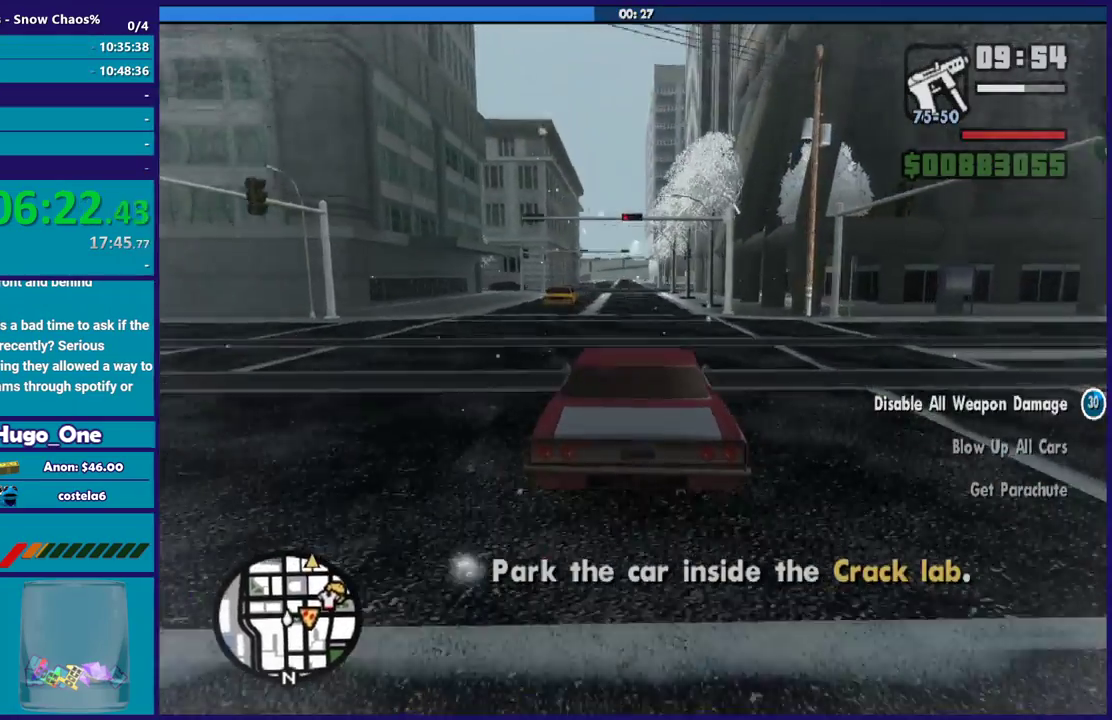
{"buttons": ["R2"], "left_stick": "center", "right_stick": "center", "events": [[367, "left_stick", "up-left"], [467, "left_stick", "center"]]}
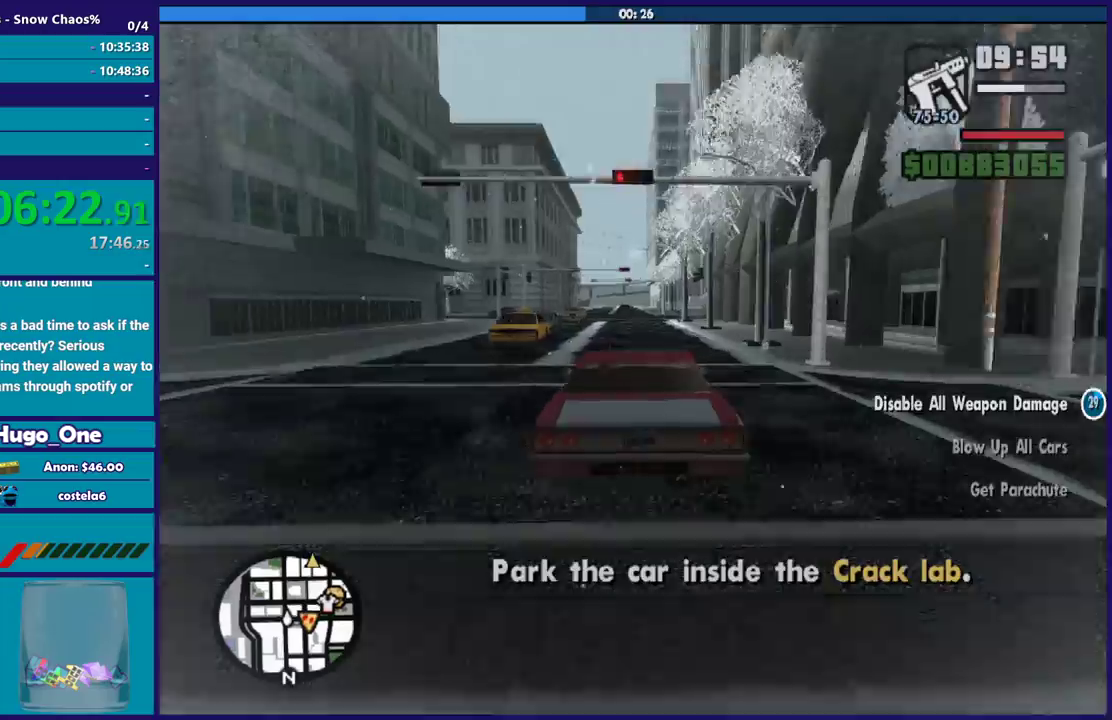
{"buttons": ["R2"], "left_stick": "center", "right_stick": "center", "events": [[66, "left_stick", "right"], [133, "left_stick", "center"]]}
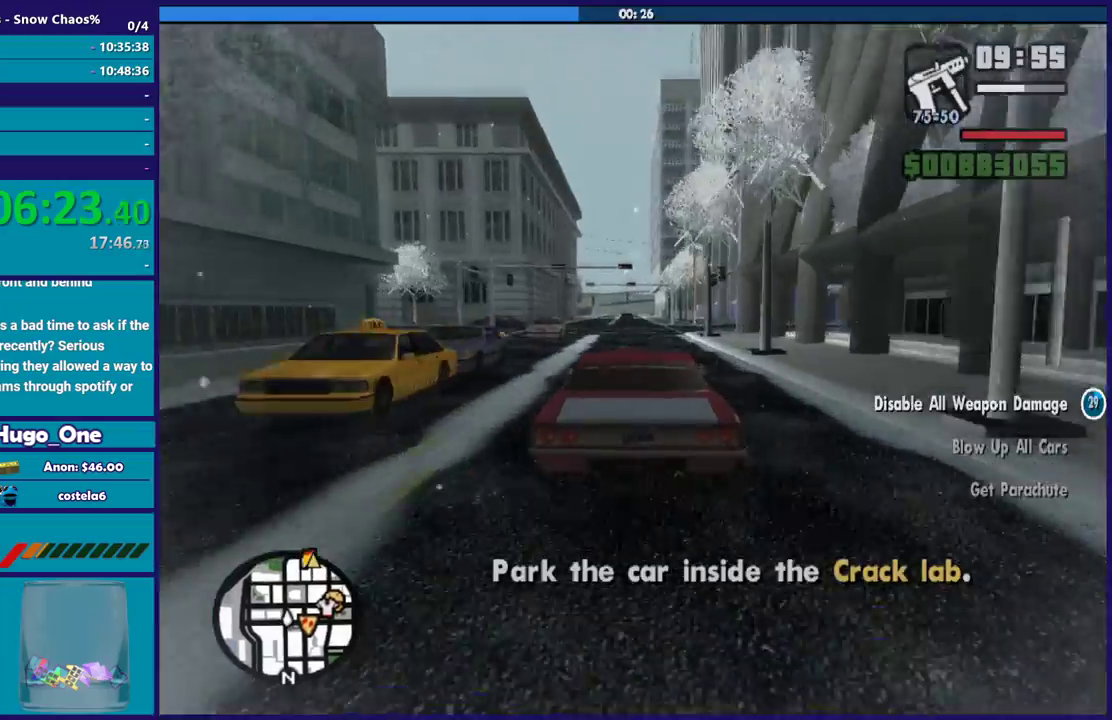
{"buttons": ["R2"], "left_stick": "center", "right_stick": "center", "events": [[200, "right_stick", "down"], [367, "right_stick", "center"]]}
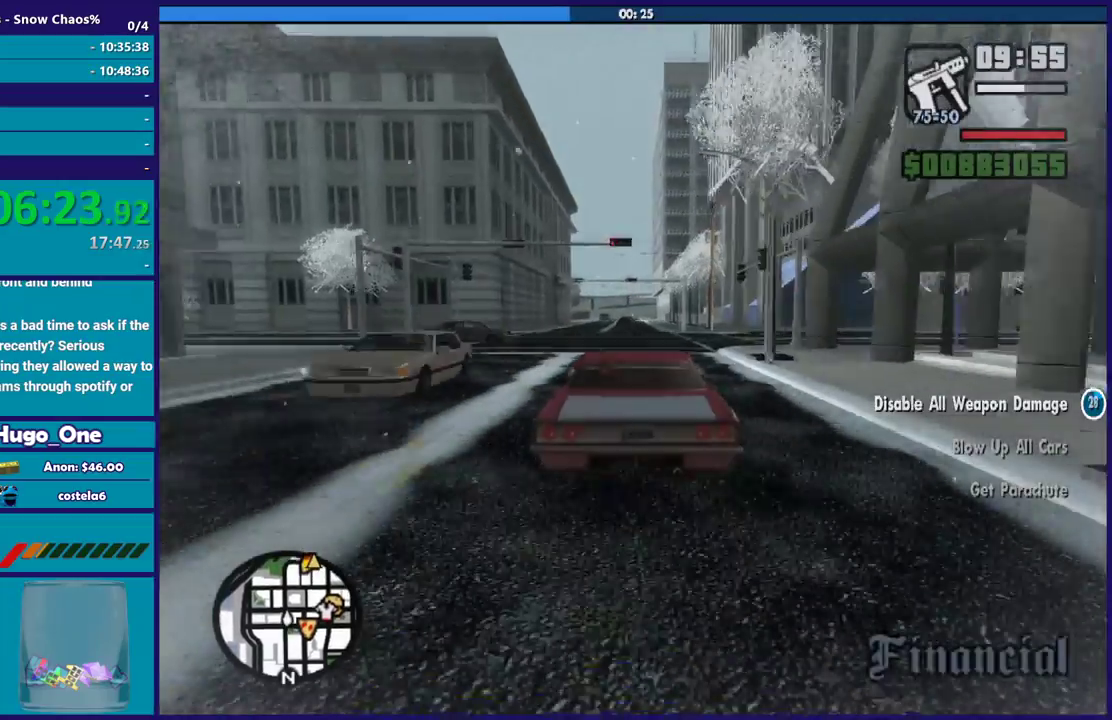
{"buttons": ["R2"], "left_stick": "center", "right_stick": "down", "events": [[133, "left_stick", "right"], [167, "right_stick", "down"], [333, "left_stick", "center"]]}
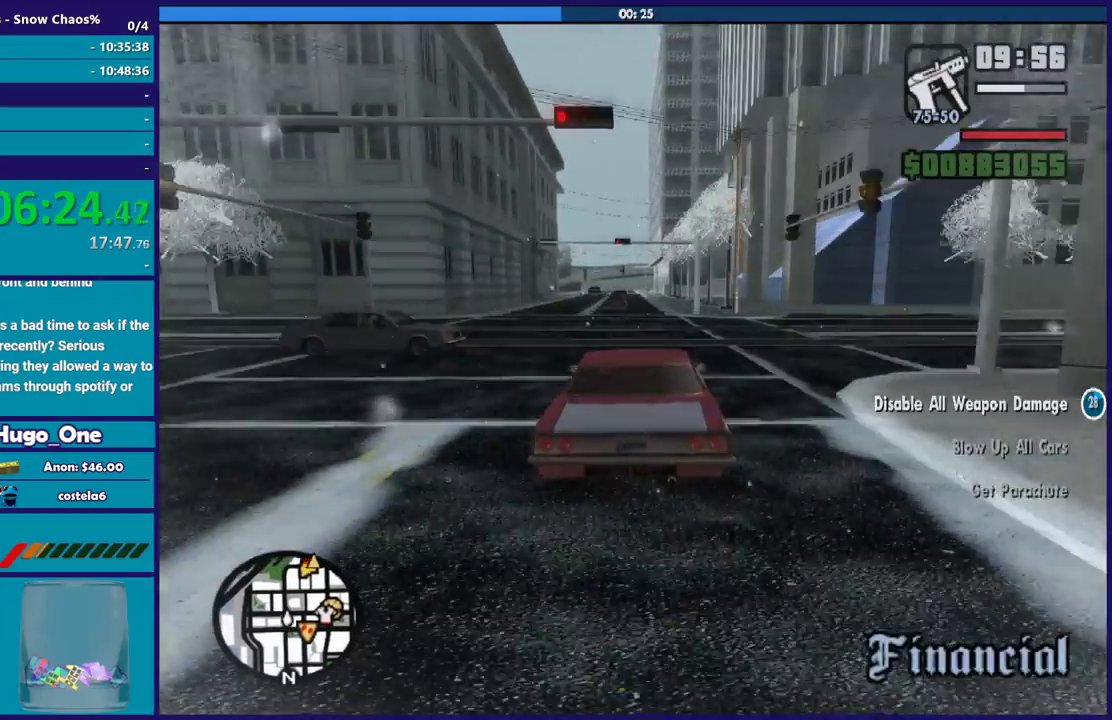
{"buttons": ["R2"], "left_stick": "center", "right_stick": "down", "events": [[100, "left_stick", "right"], [167, "left_stick", "center"]]}
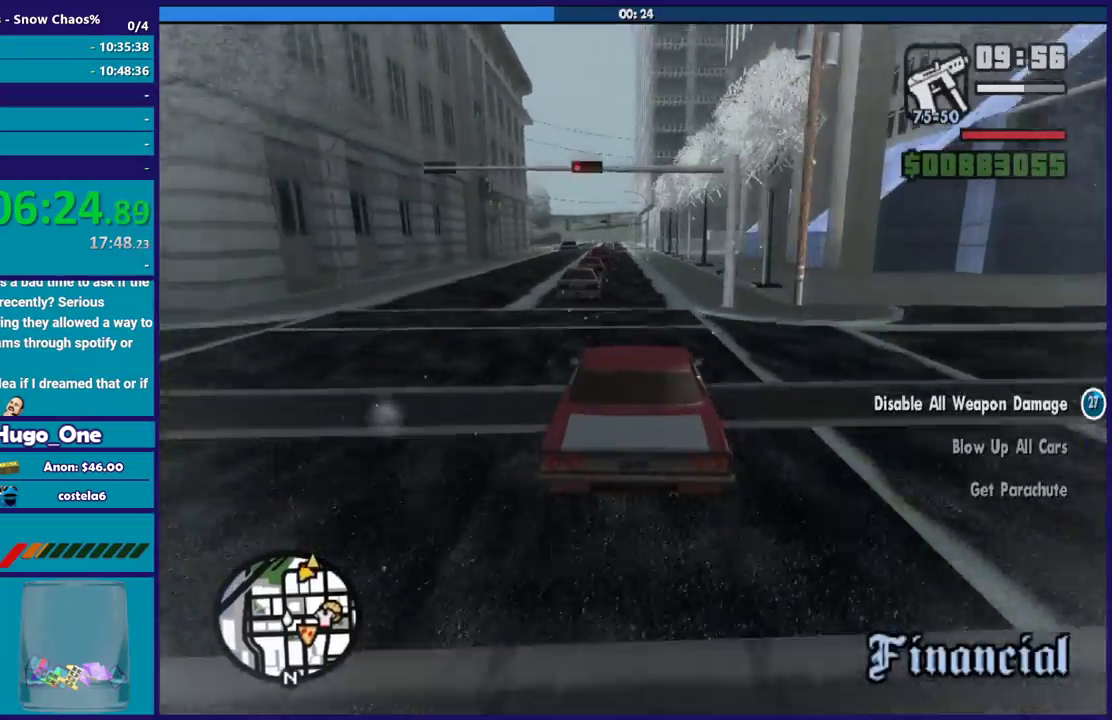
{"buttons": ["R2"], "left_stick": "left", "right_stick": "down", "events": [[400, "left_stick", "left"]]}